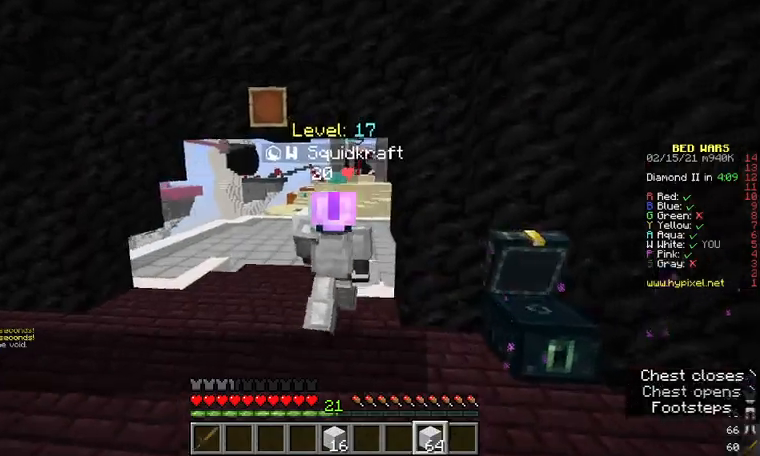
Gameplay with keyboard and mouse; each line is a JSON object with the keys and mouse buttons held at the frame after it. "events" lists presses ("down") and releases ("up") of "a", "d", "s", "w", "mouse_left" and "mouse_right" between this image and that frame as [ms after this image, input, new state], when the widget could be followed in between. "mouse_left", "mouse_right" = the "left", "right" buttons of the "mouse" list. No other keys are recorded. Fast repeated clicks can show as one long hold. Mouse movement is not recorded.
{"keys": ["w"], "mouse": [], "events": [[33, "a", "down"], [267, "a", "up"]]}
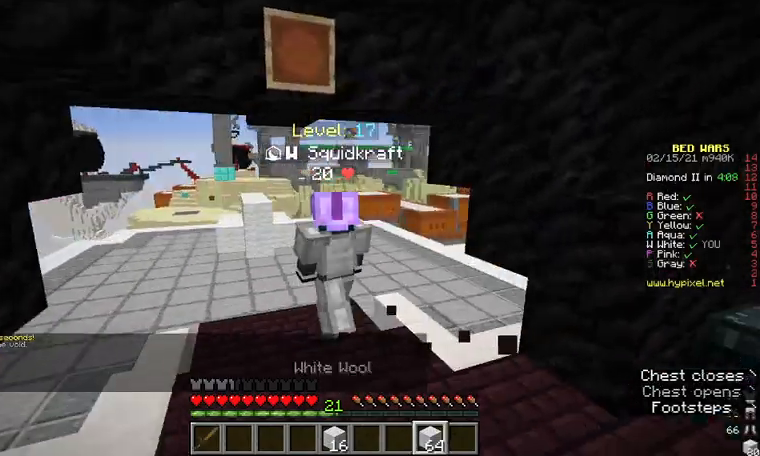
{"keys": ["a", "w"], "mouse": [], "events": [[467, "a", "down"]]}
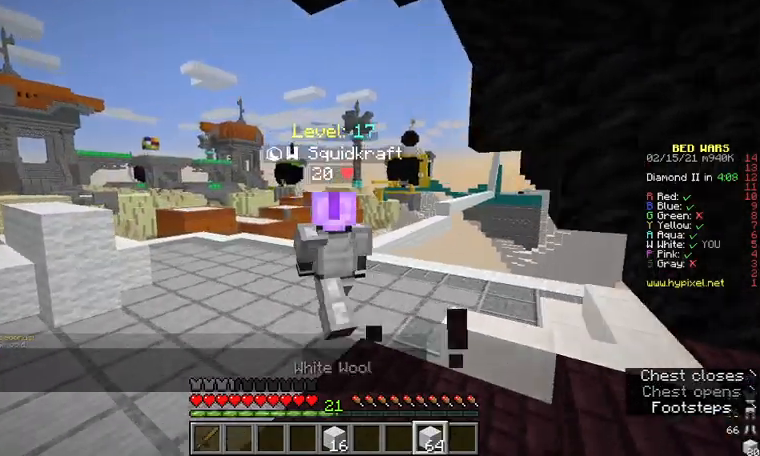
{"keys": ["a", "w"], "mouse": [], "events": [[167, "a", "up"], [367, "a", "down"]]}
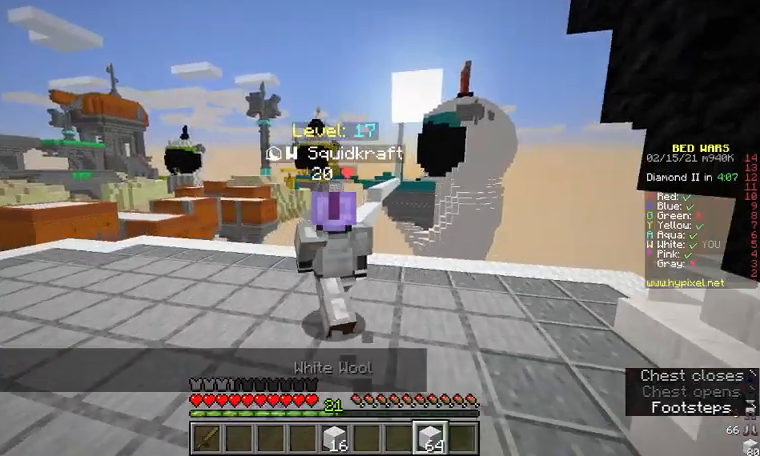
{"keys": ["w"], "mouse": [], "events": [[233, "a", "up"]]}
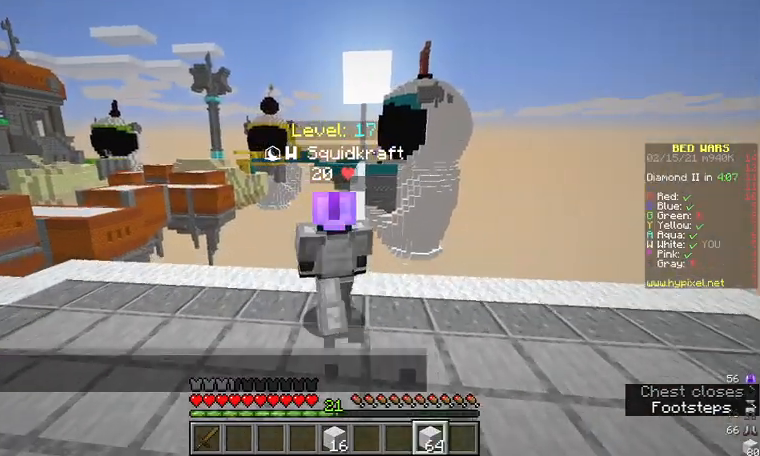
{"keys": ["w"], "mouse": [], "events": []}
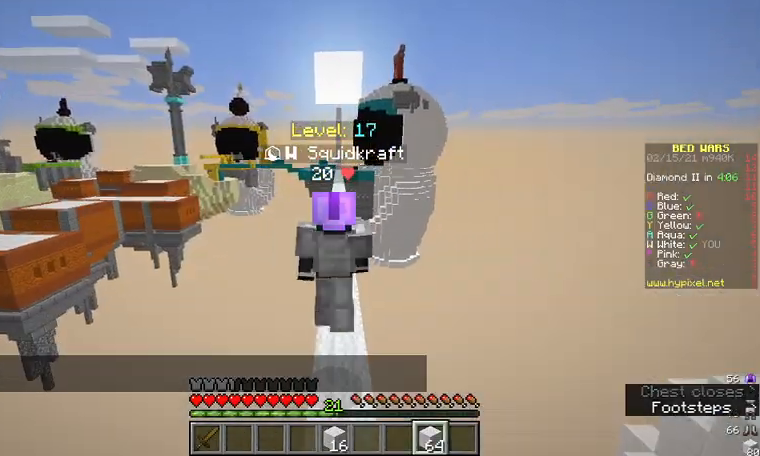
{"keys": ["w"], "mouse": [], "events": []}
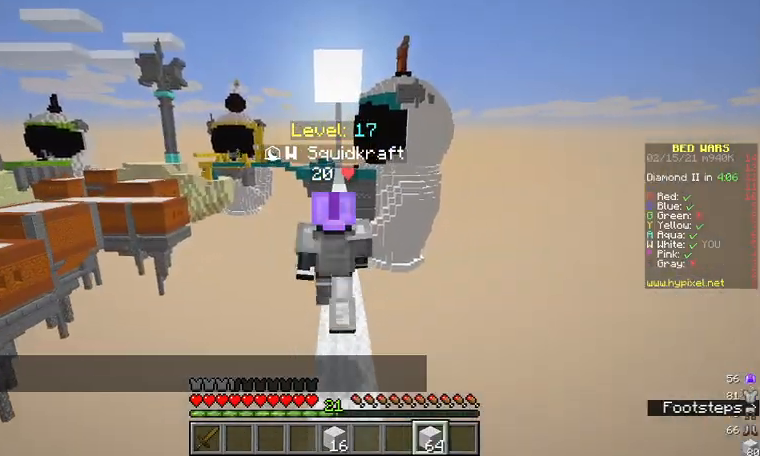
{"keys": ["w"], "mouse": [], "events": []}
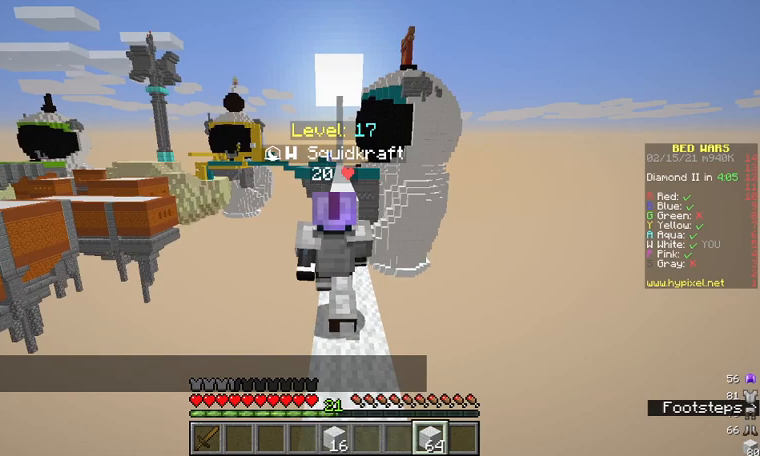
{"keys": ["w"], "mouse": [], "events": [[167, "mouse_right", "down"], [267, "mouse_right", "up"]]}
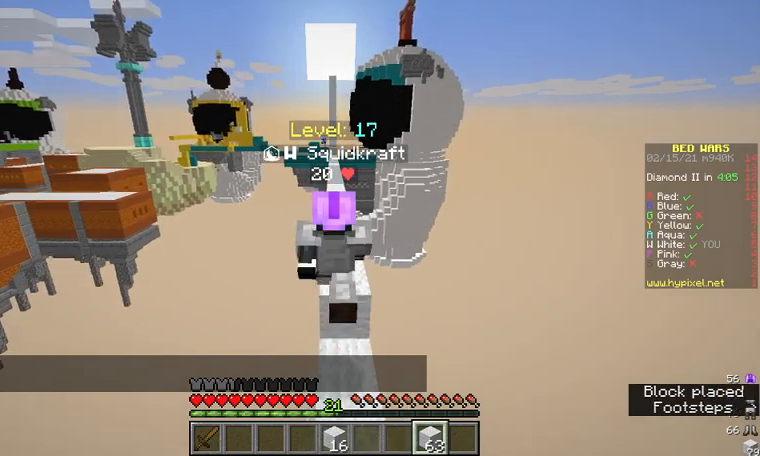
{"keys": ["w"], "mouse": [], "events": []}
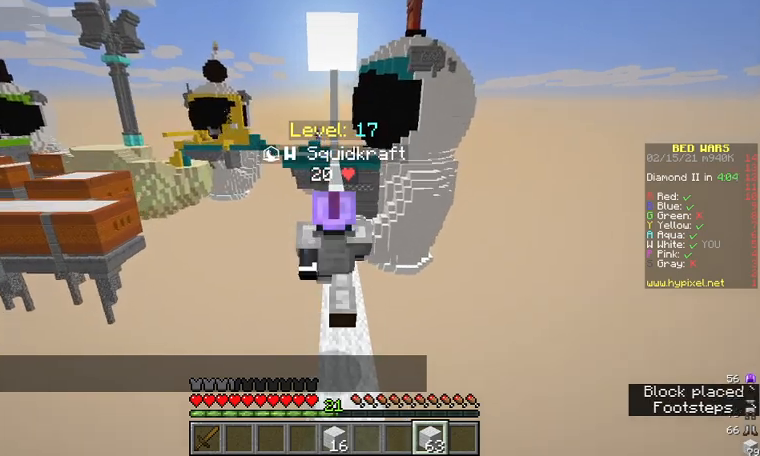
{"keys": ["w"], "mouse": [], "events": []}
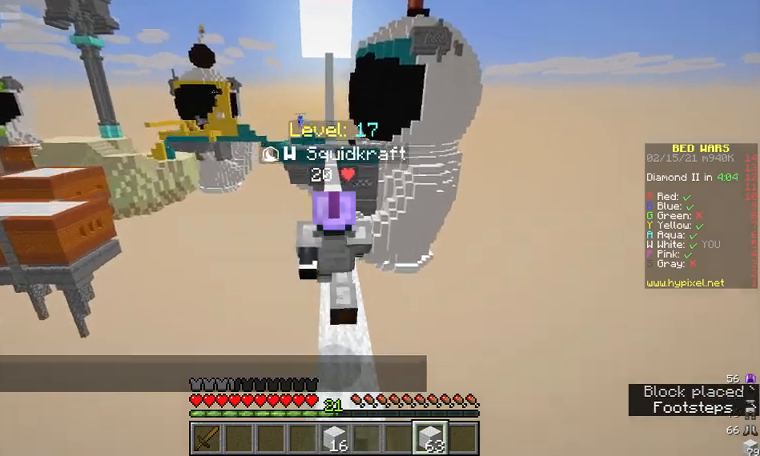
{"keys": ["w"], "mouse": [], "events": [[67, "mouse_right", "down"], [200, "mouse_right", "up"]]}
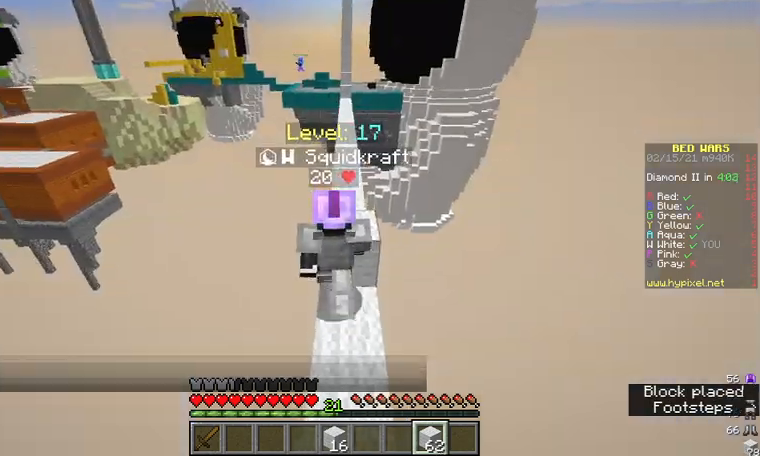
{"keys": ["w"], "mouse": [], "events": []}
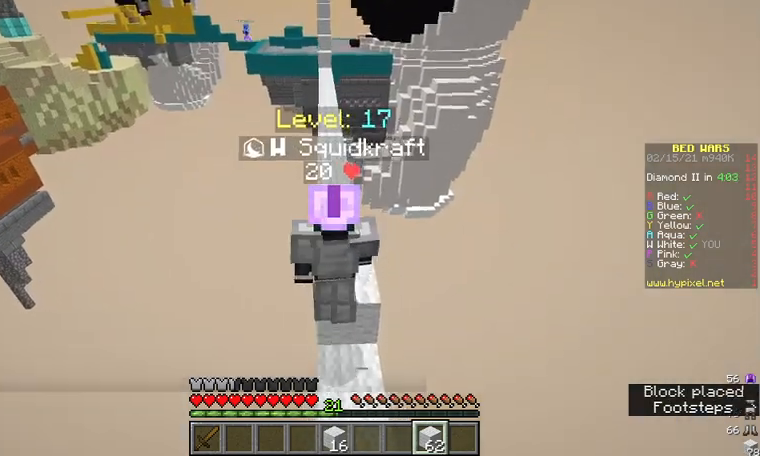
{"keys": ["w"], "mouse": [], "events": []}
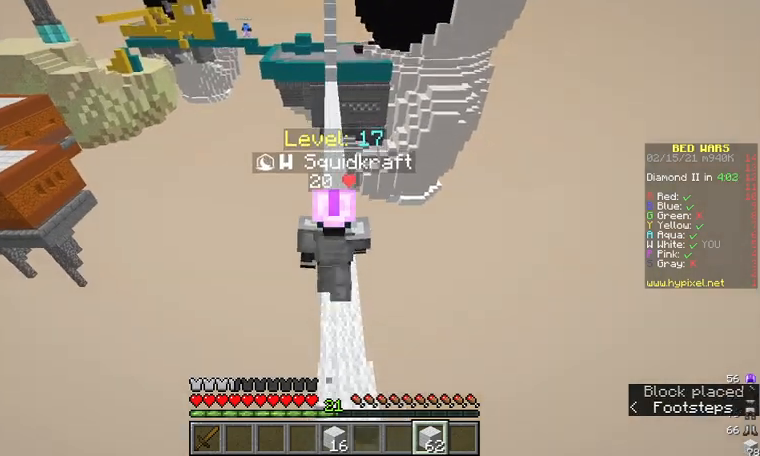
{"keys": ["w"], "mouse": [], "events": [[267, "mouse_right", "down"], [367, "mouse_right", "up"]]}
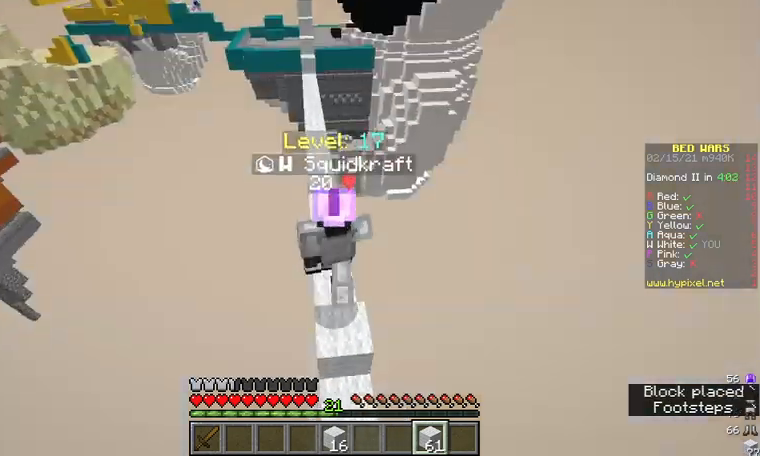
{"keys": ["w"], "mouse": [], "events": [[400, "mouse_right", "down"], [500, "mouse_right", "up"]]}
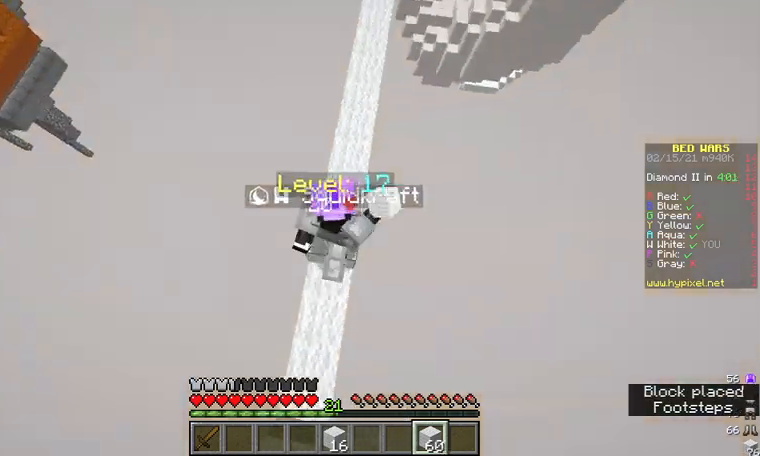
{"keys": ["w"], "mouse": ["right"], "events": [[433, "mouse_right", "down"]]}
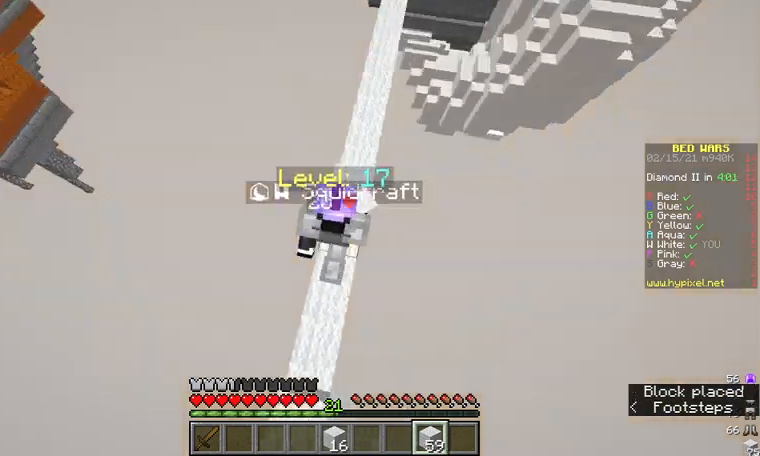
{"keys": ["w"], "mouse": [], "events": [[100, "mouse_right", "up"]]}
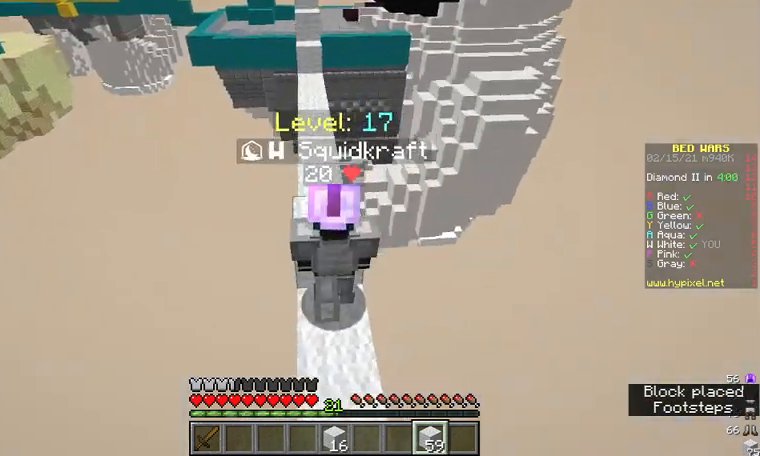
{"keys": ["a", "w"], "mouse": [], "events": [[467, "a", "down"]]}
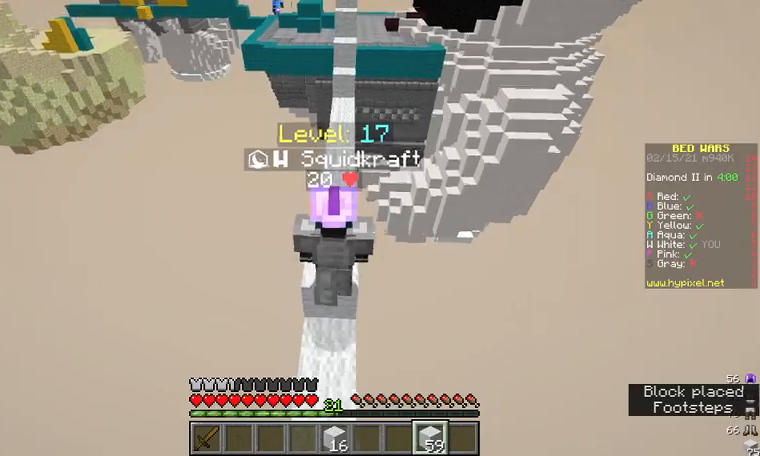
{"keys": ["w"], "mouse": [], "events": [[133, "a", "up"]]}
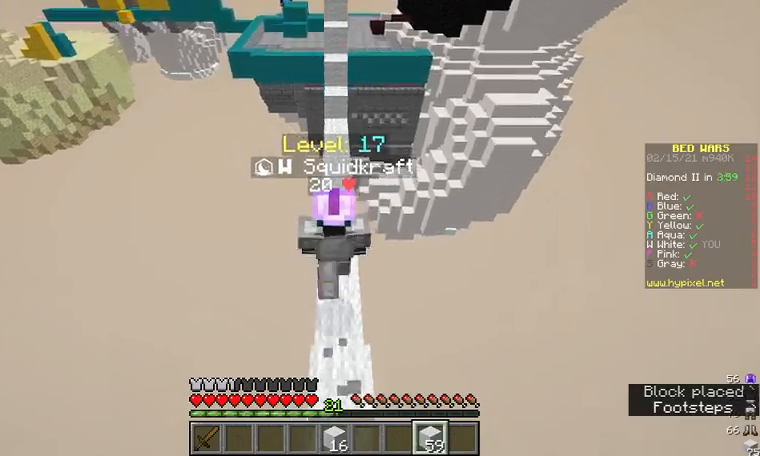
{"keys": ["w"], "mouse": [], "events": [[367, "mouse_right", "down"], [467, "mouse_right", "up"]]}
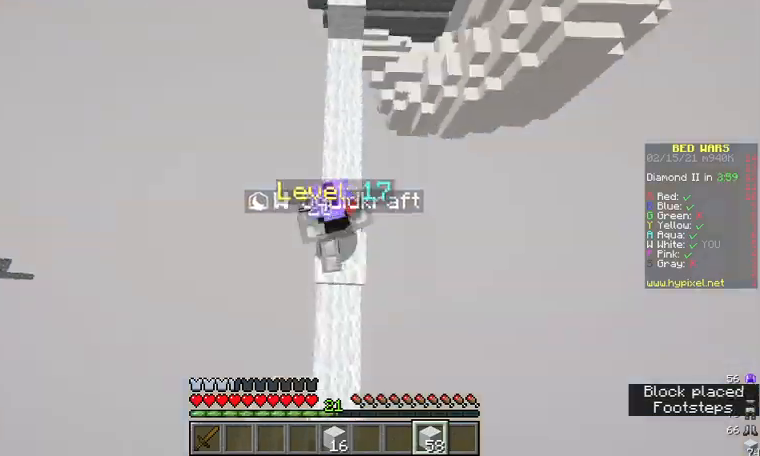
{"keys": ["w"], "mouse": ["right"], "events": [[467, "mouse_right", "down"]]}
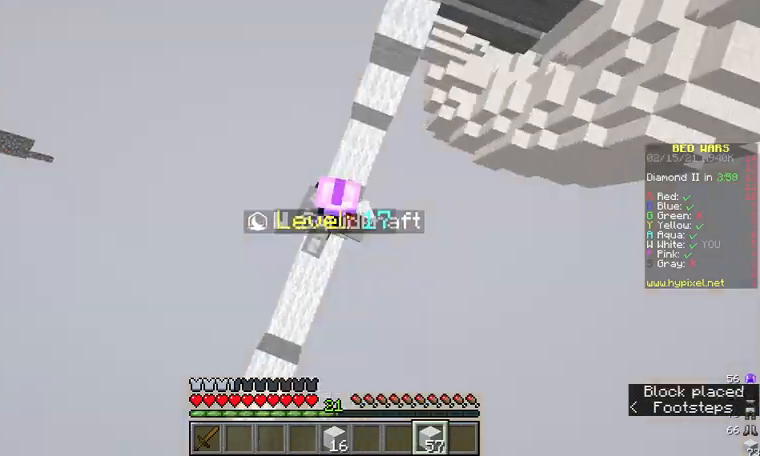
{"keys": ["w"], "mouse": [], "events": [[67, "mouse_right", "up"]]}
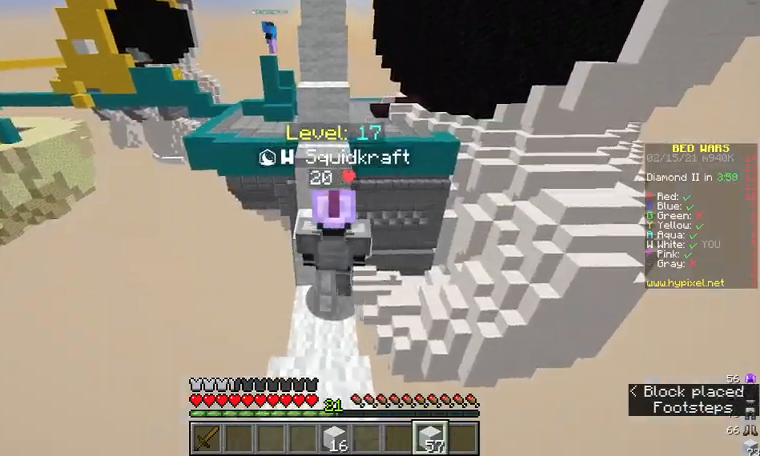
{"keys": ["w"], "mouse": [], "events": [[300, "a", "down"], [500, "a", "up"]]}
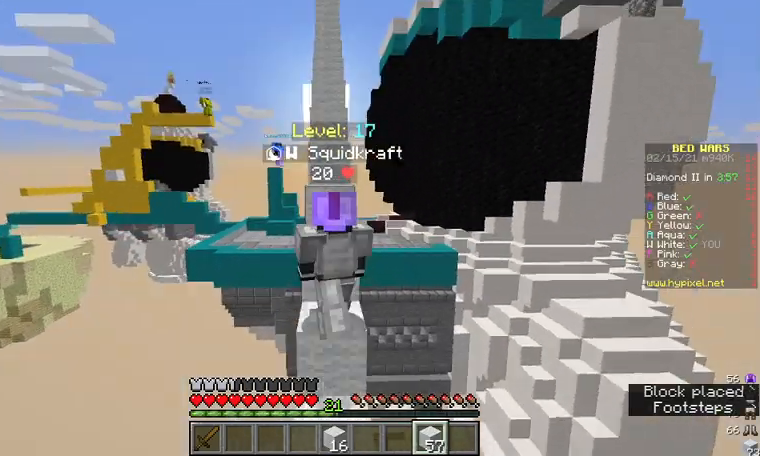
{"keys": ["w"], "mouse": [], "events": []}
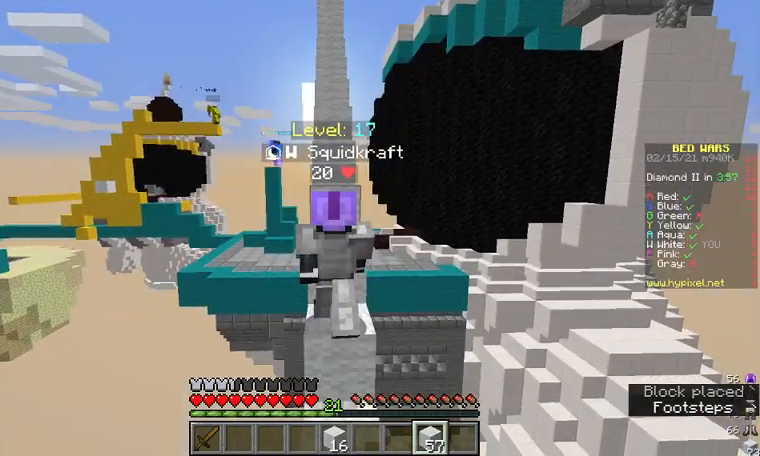
{"keys": ["w"], "mouse": [], "events": []}
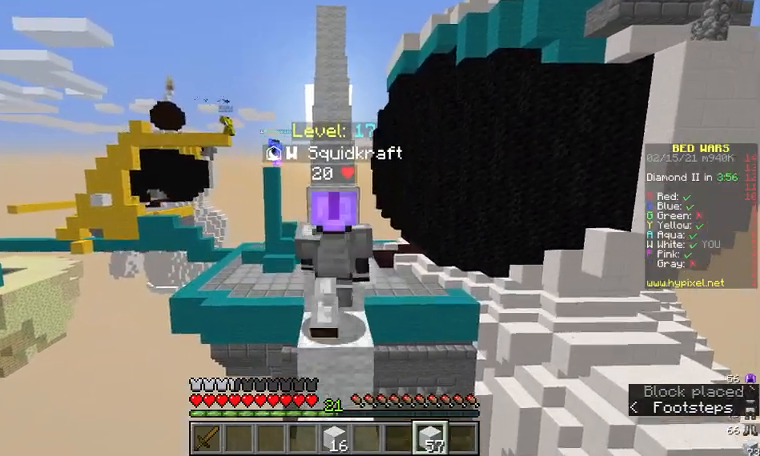
{"keys": ["w"], "mouse": [], "events": []}
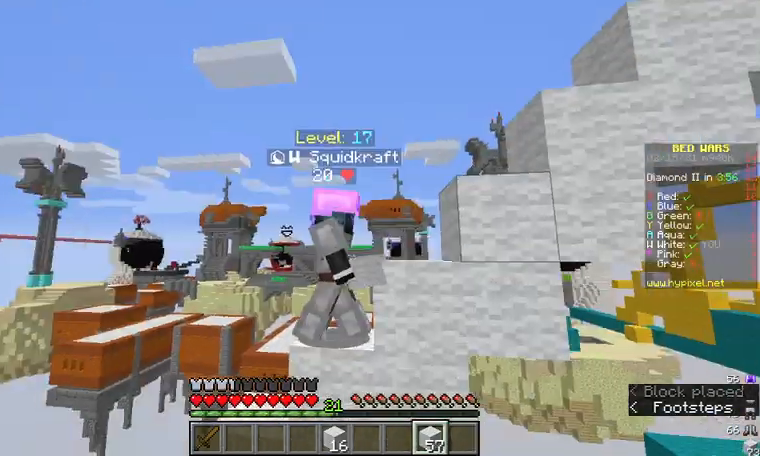
{"keys": ["w"], "mouse": [], "events": []}